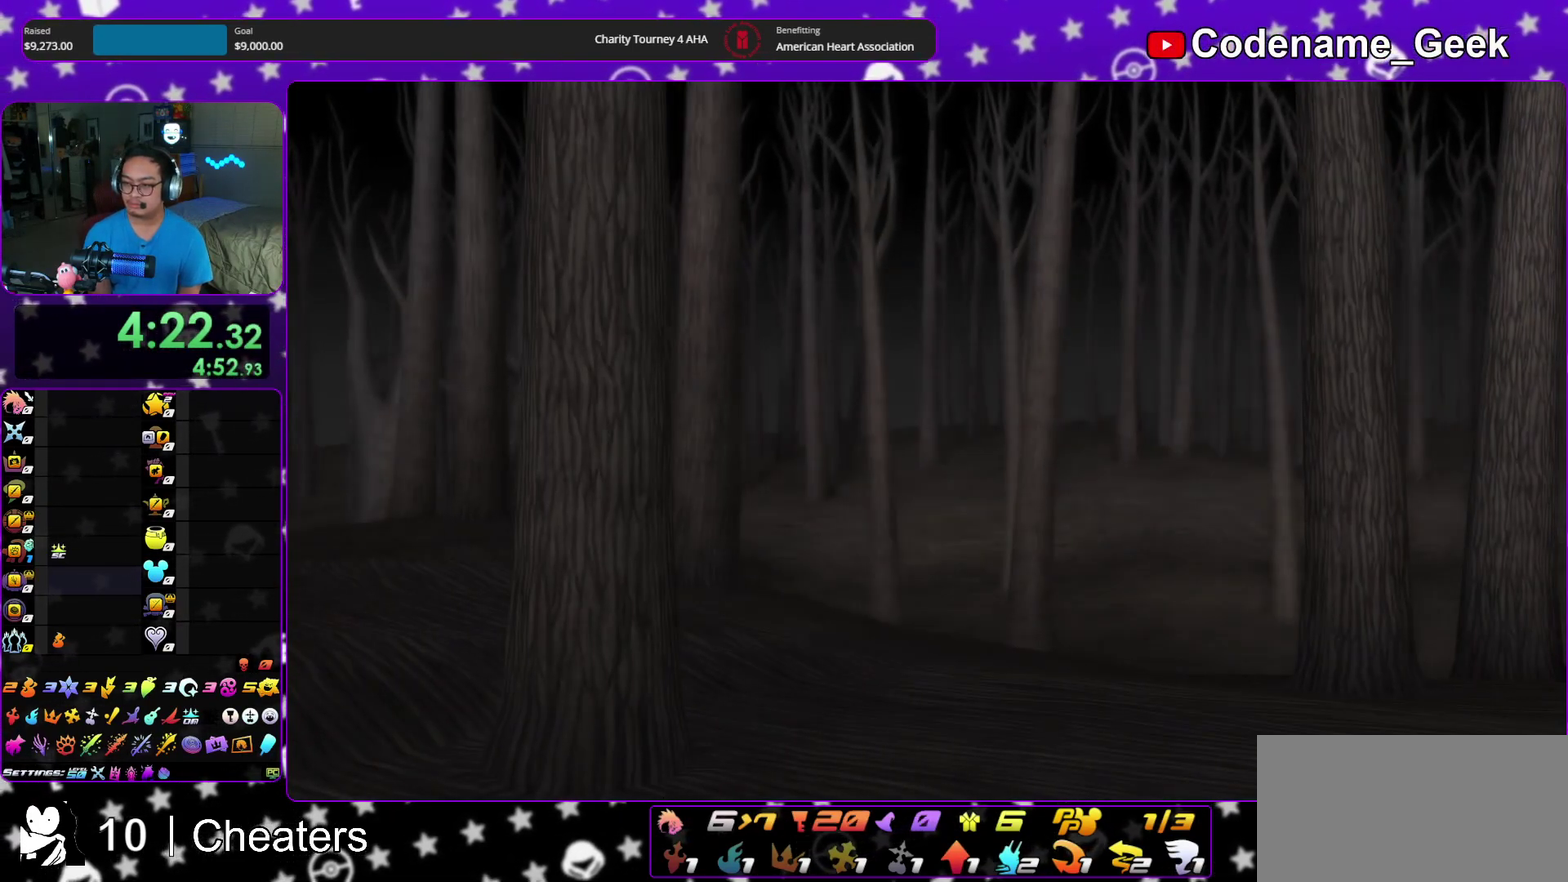
Gameplay with a controller (Nintendo layout); each line is a JSON object with the inputs held at the frame after it (dt_ms = milliseconds from this image to that frame). "events" lists button and stick changes between this image and that frame as [ms after this image, input, new state], when the widget could be followed in between. This overlay highlights the sticks when they move; stick clicks (L3 R3) are not distinguishable. Not read: HOME L3 R3 START.
{"dt_ms": 400, "buttons": [], "left_stick": "down", "right_stick": "center", "events": [[17, "B", "up"], [100, "B", "down"], [150, "B", "up"], [233, "A", "up"]]}
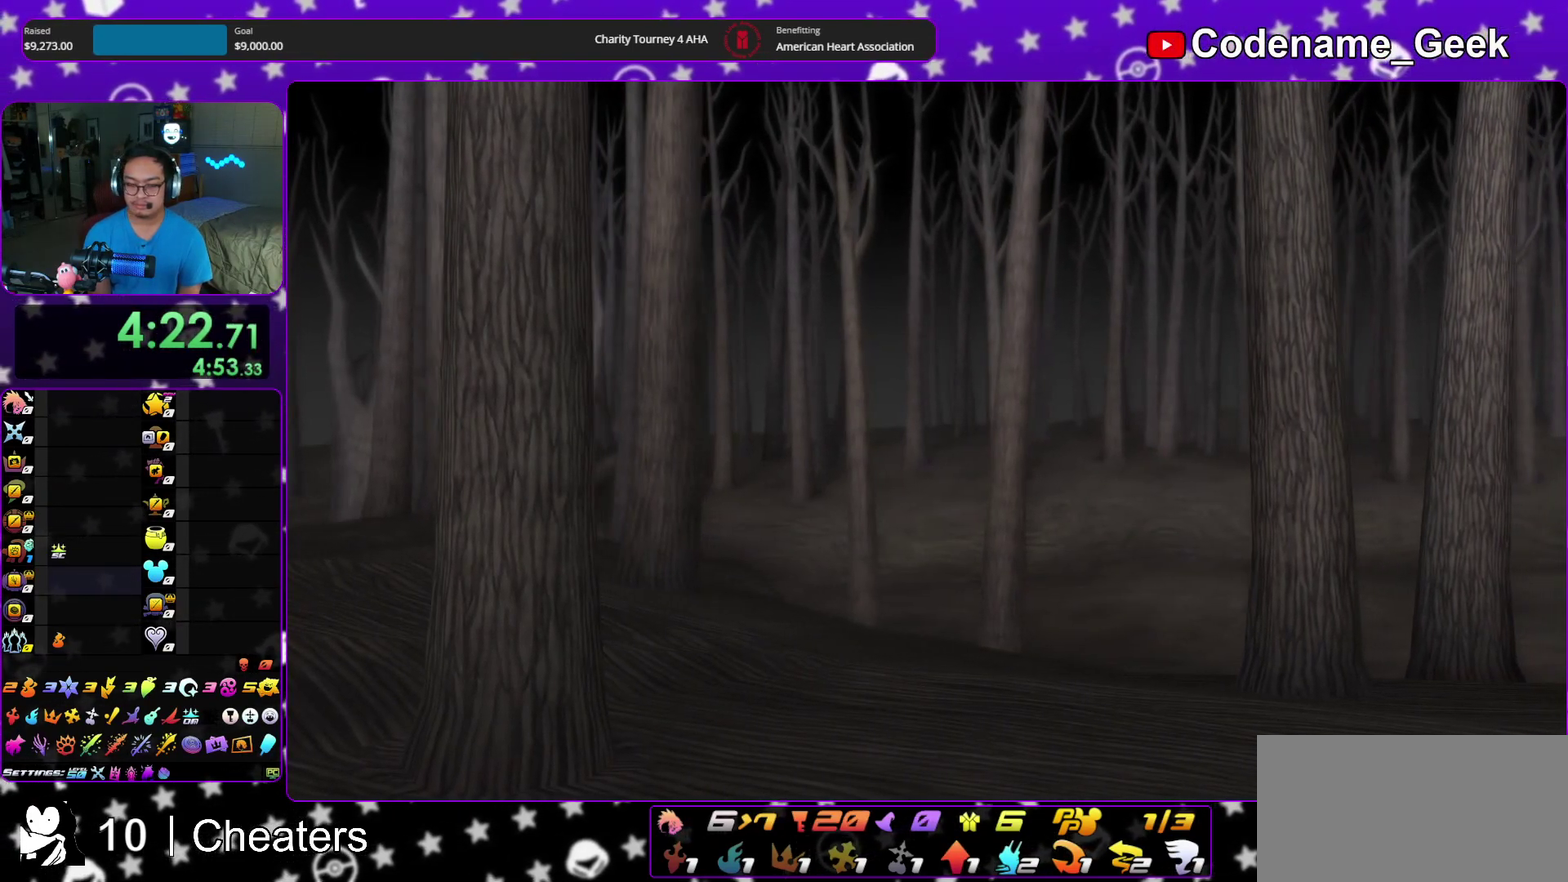
{"dt_ms": 600, "buttons": [], "left_stick": "center", "right_stick": "center"}
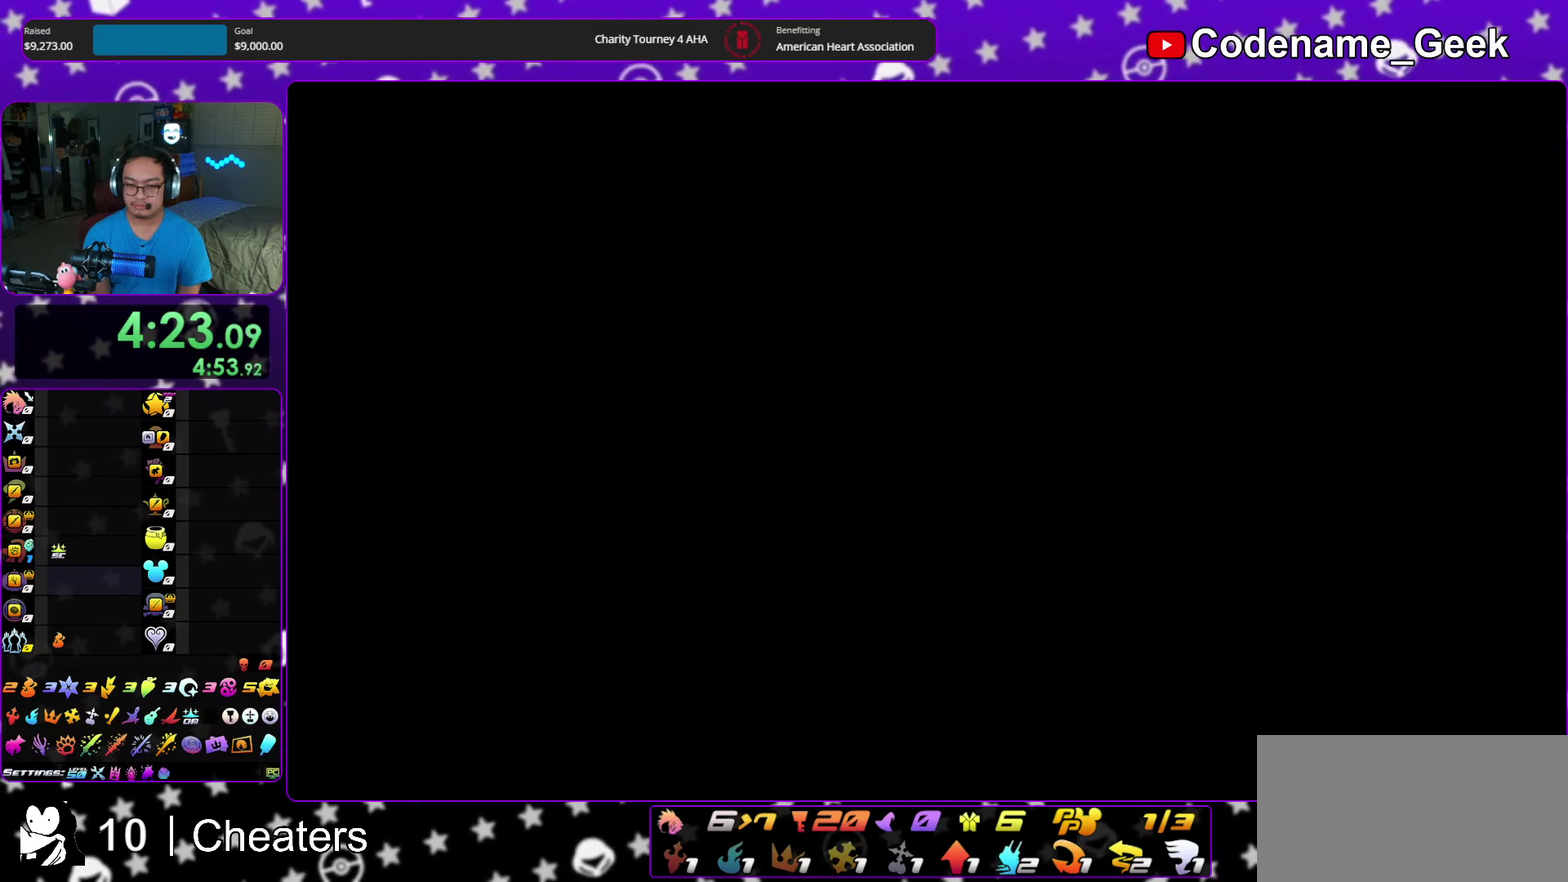
{"dt_ms": 600, "buttons": [], "left_stick": "right", "right_stick": "center"}
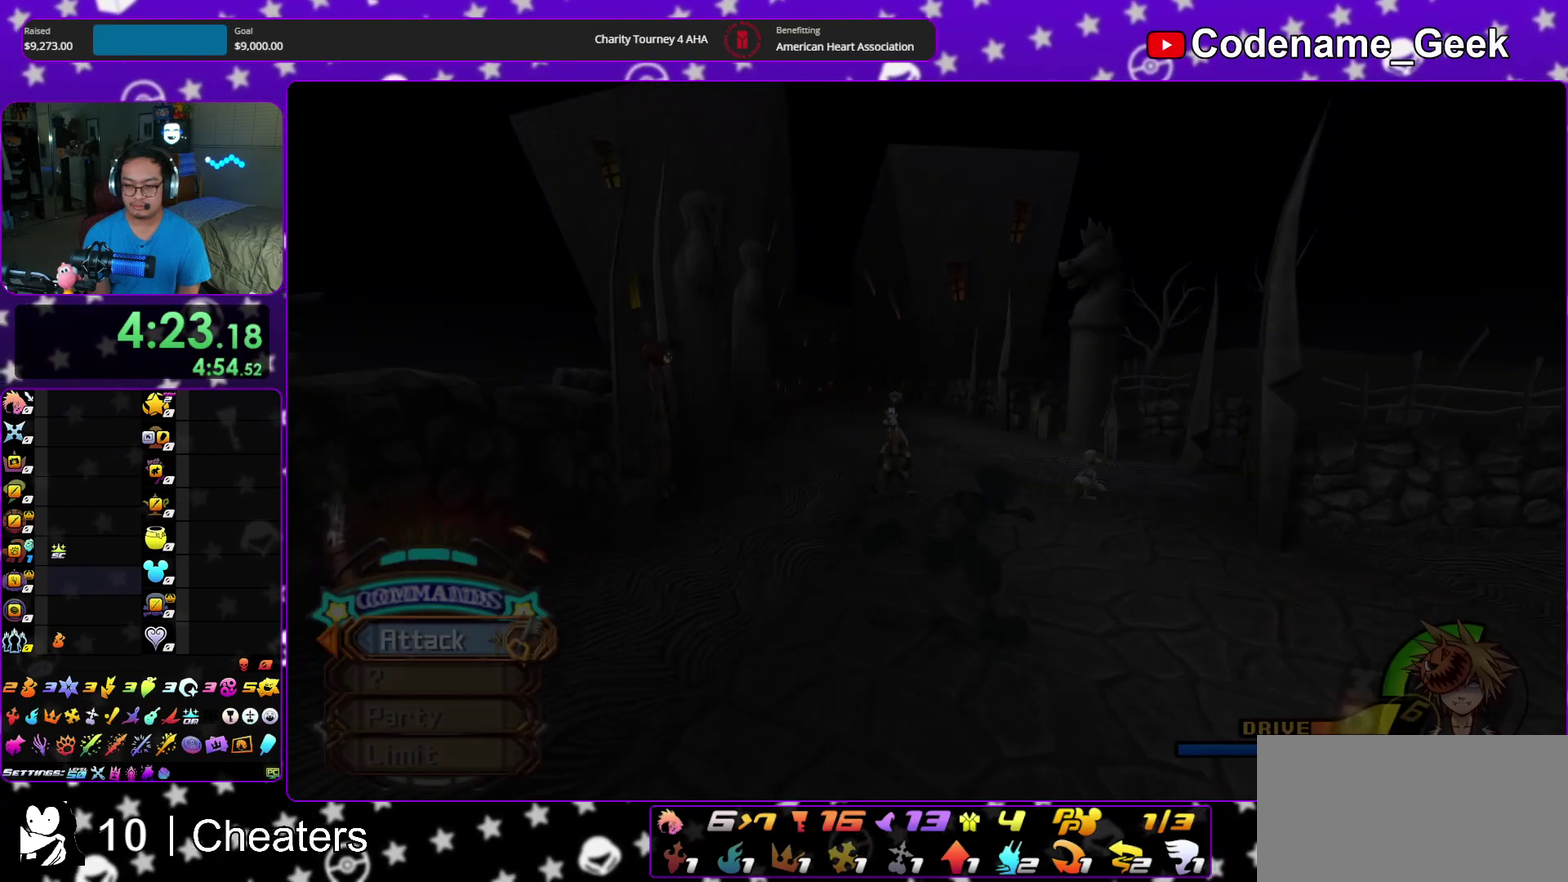
{"dt_ms": 400, "buttons": ["Y"], "left_stick": "right", "right_stick": "center", "events": [[67, "B", "down"], [283, "B", "up"], [283, "Y", "down"]]}
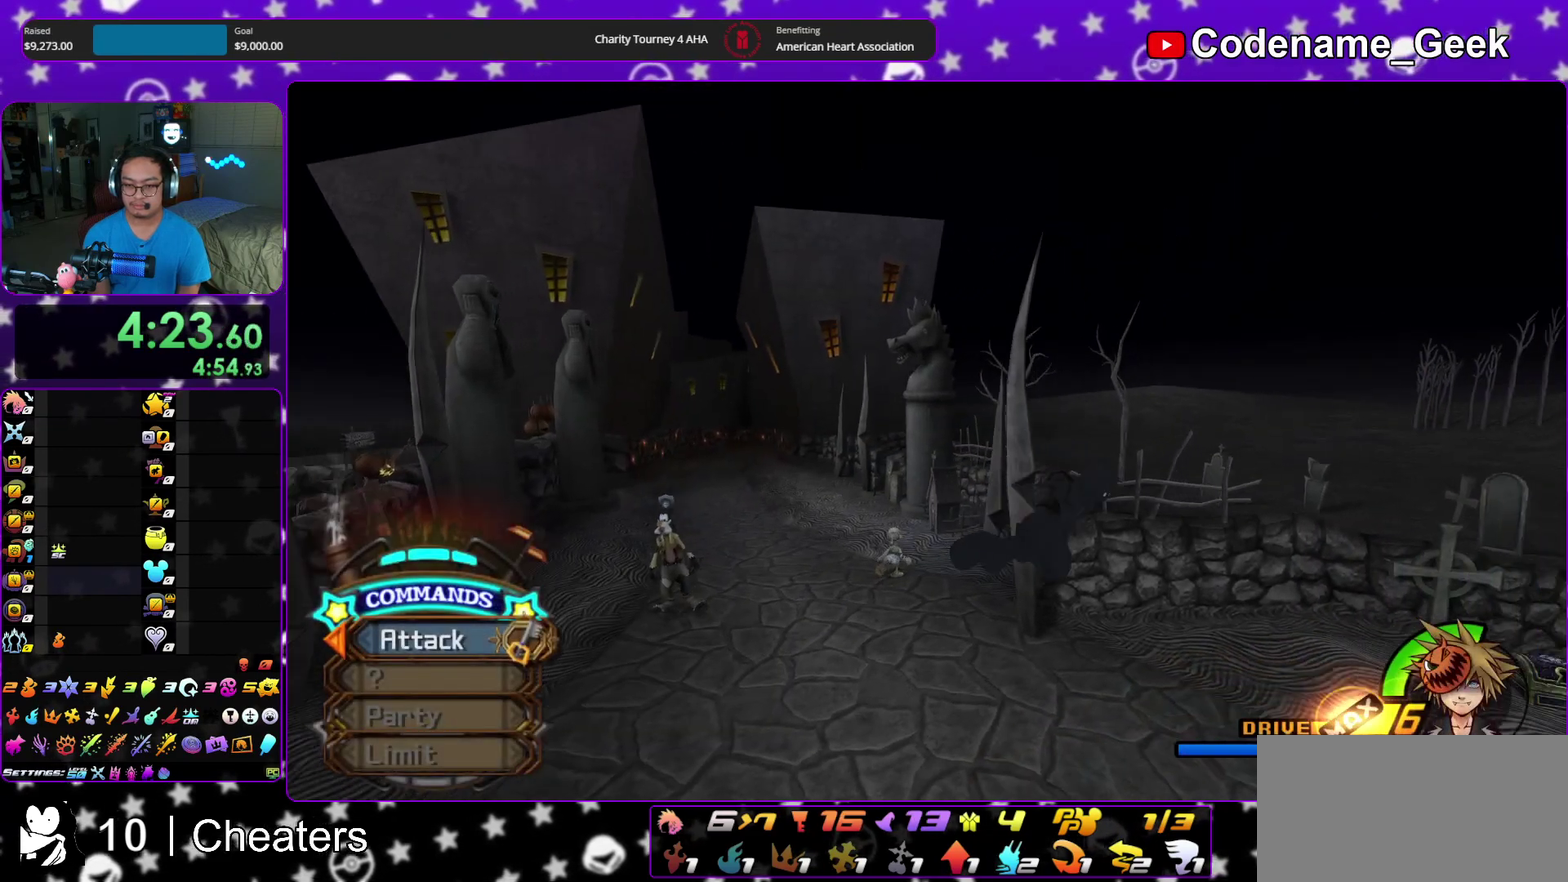
{"dt_ms": 500, "buttons": [], "left_stick": "up-right", "right_stick": "left", "events": [[33, "Y", "up"], [100, "left_stick", "up-right"], [500, "right_stick", "left"]]}
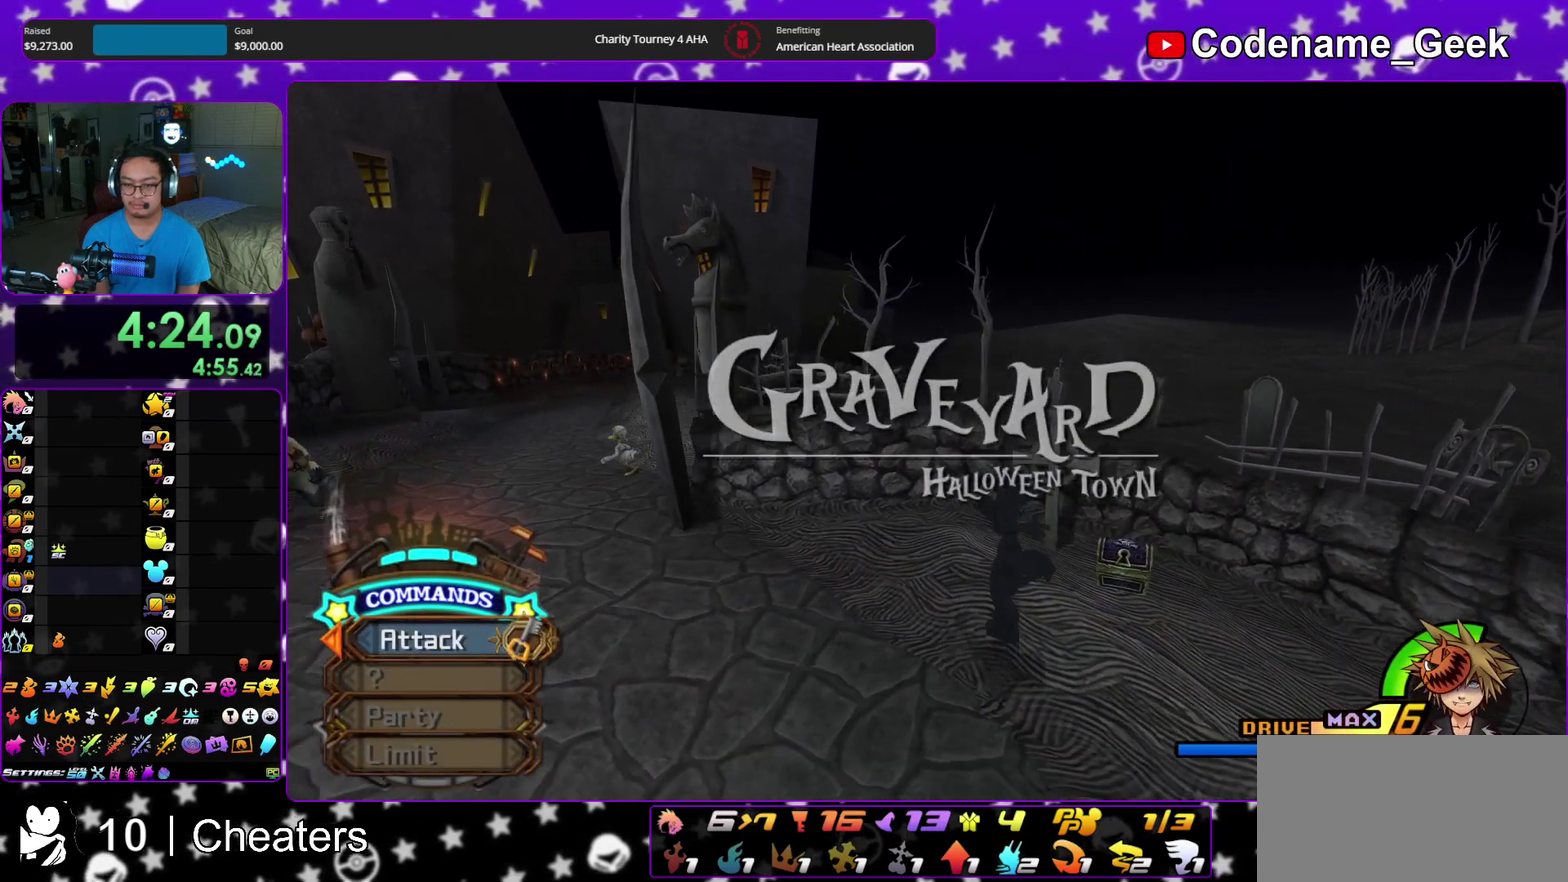
{"dt_ms": 500, "buttons": ["X"], "left_stick": "up-right", "right_stick": "left", "events": [[317, "X", "down"], [400, "X", "up"], [483, "X", "down"]]}
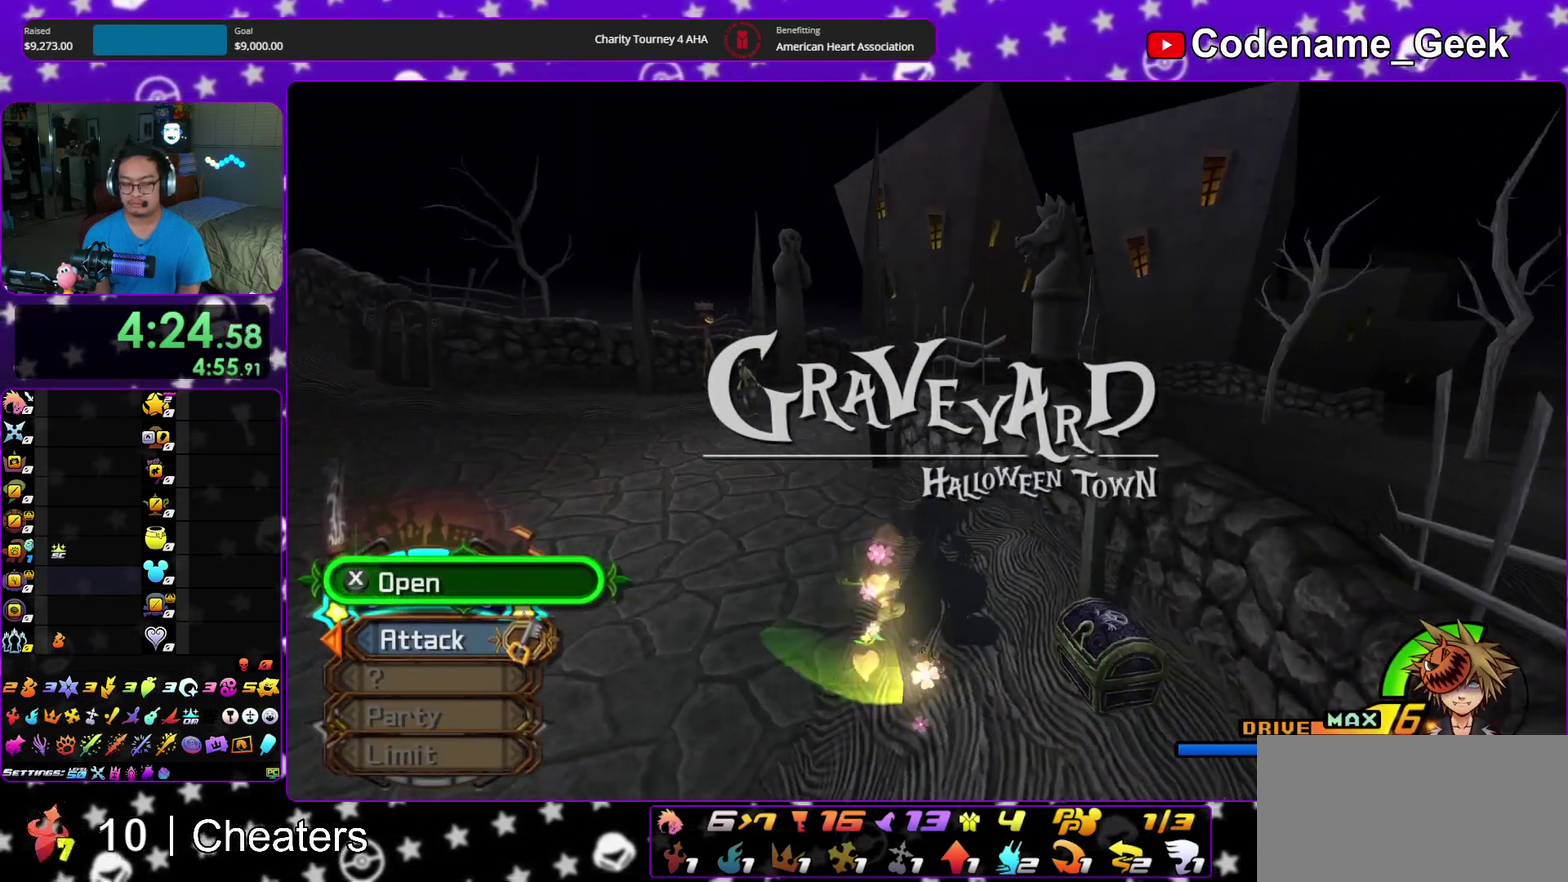
{"dt_ms": 400, "buttons": [], "left_stick": "up", "right_stick": "down-right"}
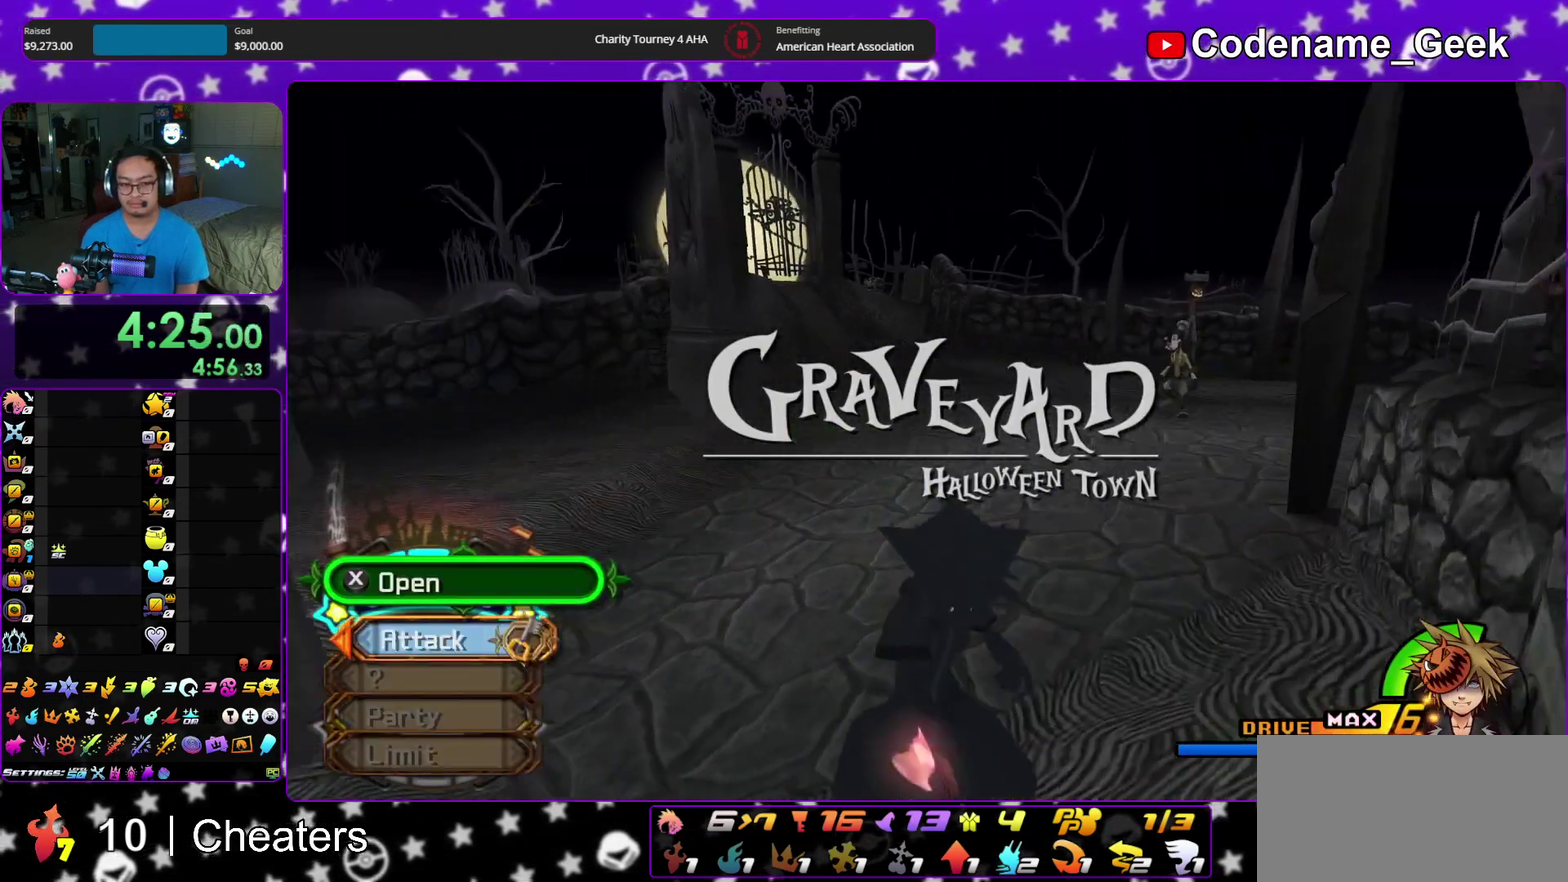
{"dt_ms": 600, "buttons": ["B"], "left_stick": "up-right", "right_stick": "center", "events": [[50, "X", "down"], [67, "right_stick", "right"], [133, "X", "up"], [133, "right_stick", "center"], [500, "left_stick", "up-right"], [550, "B", "down"]]}
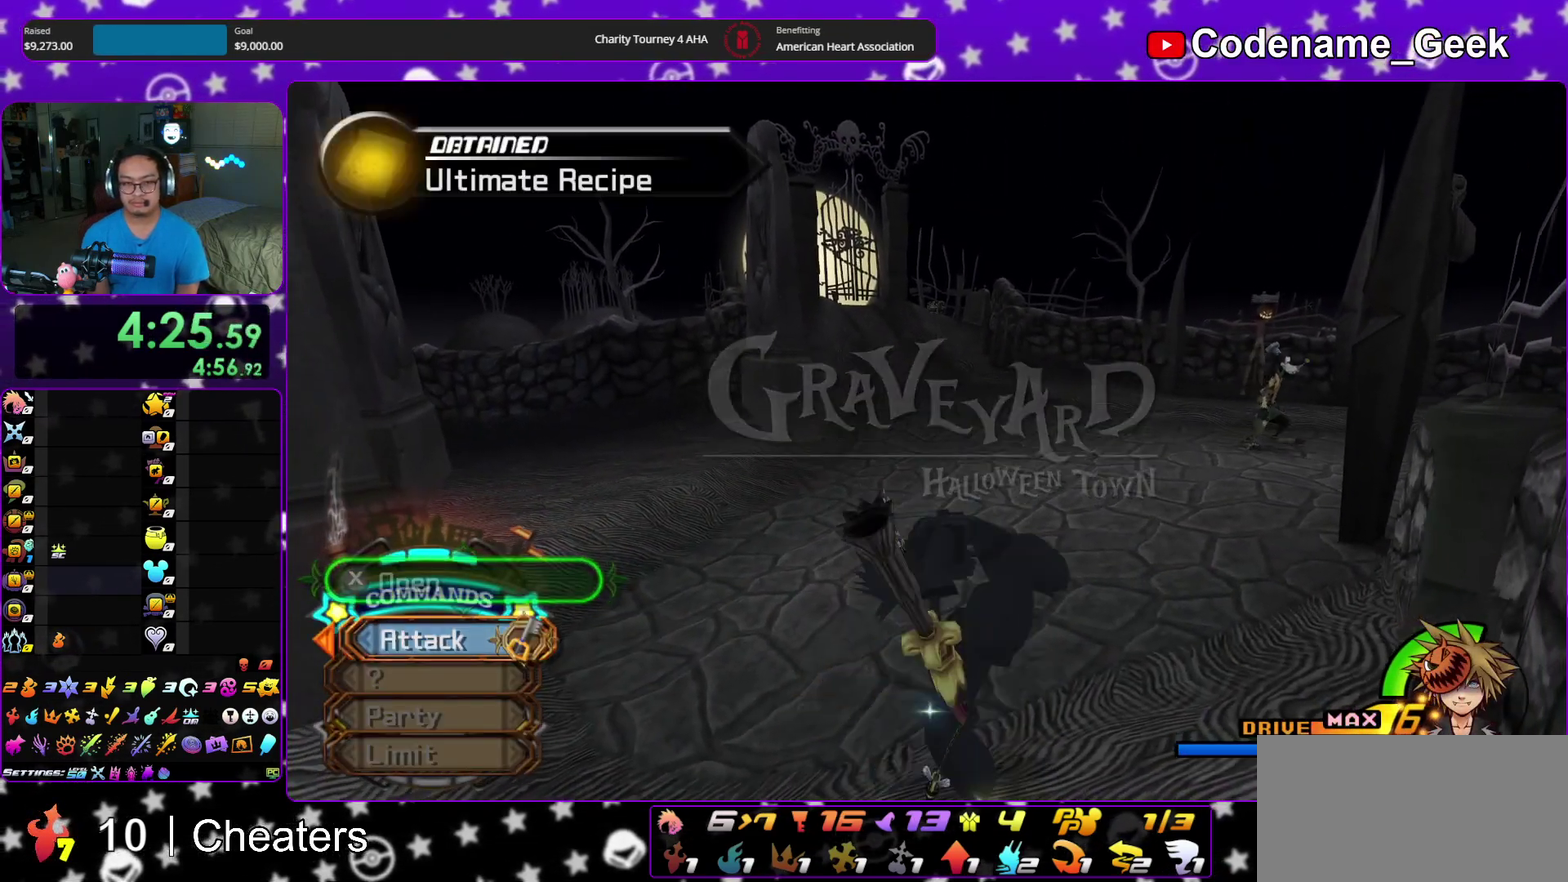
{"dt_ms": 300, "buttons": ["Y"], "left_stick": "up", "right_stick": "center", "events": [[50, "B", "up"], [100, "left_stick", "up"], [117, "B", "down"], [233, "B", "up"], [233, "Y", "down"]]}
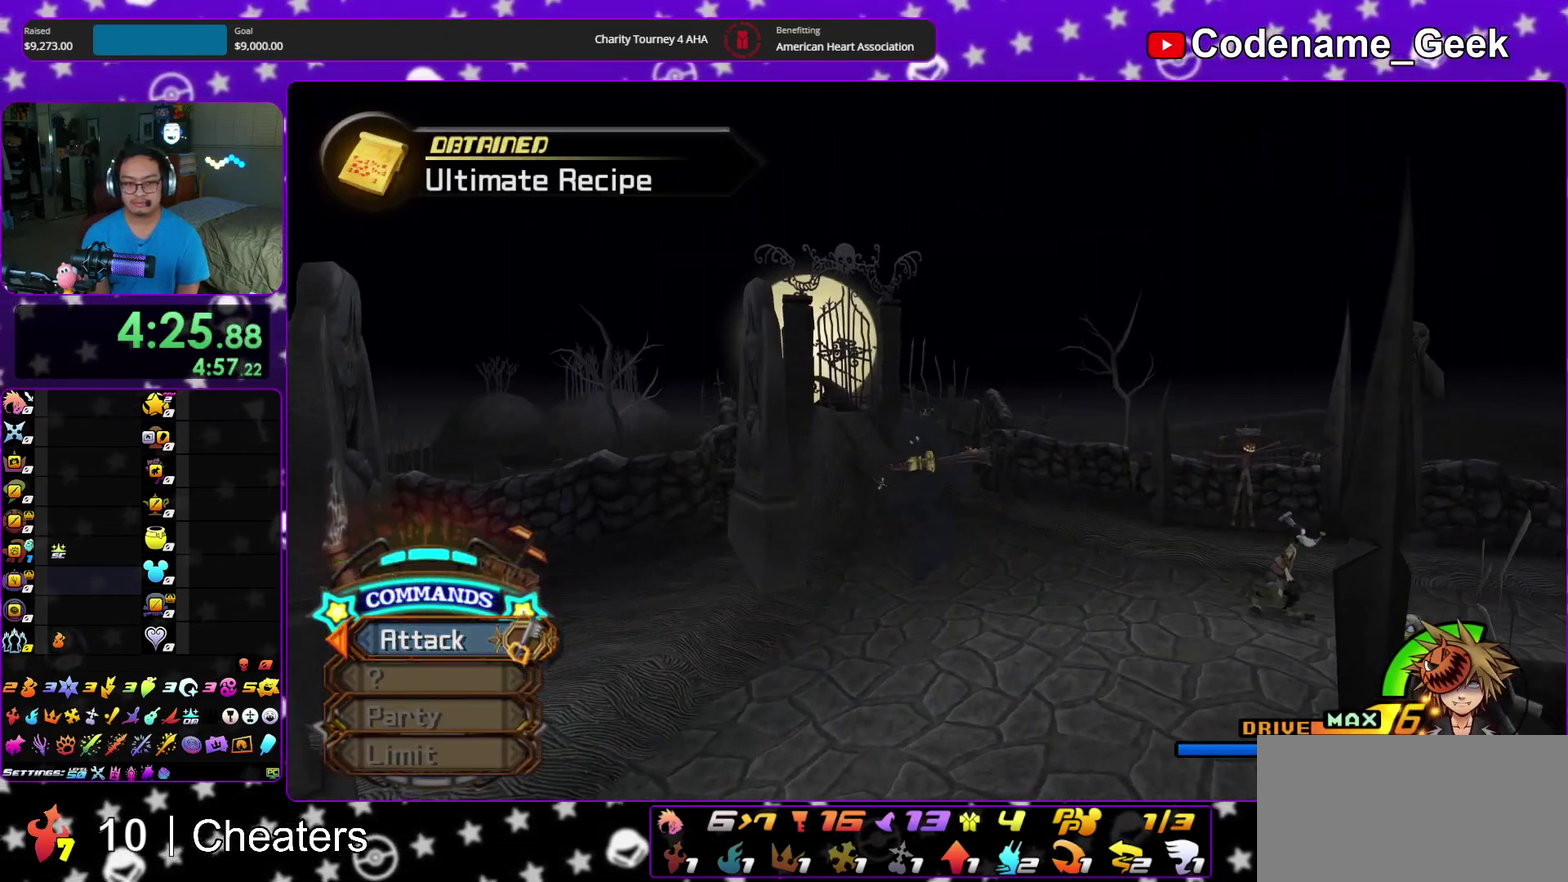
{"dt_ms": 900, "buttons": ["B"], "left_stick": "up", "right_stick": "center", "events": [[67, "right_stick", "up-left"], [133, "right_stick", "center"], [333, "right_stick", "down-right"], [400, "right_stick", "center"], [583, "right_stick", "down-right"], [650, "right_stick", "center"], [750, "Y", "up"], [850, "B", "down"]]}
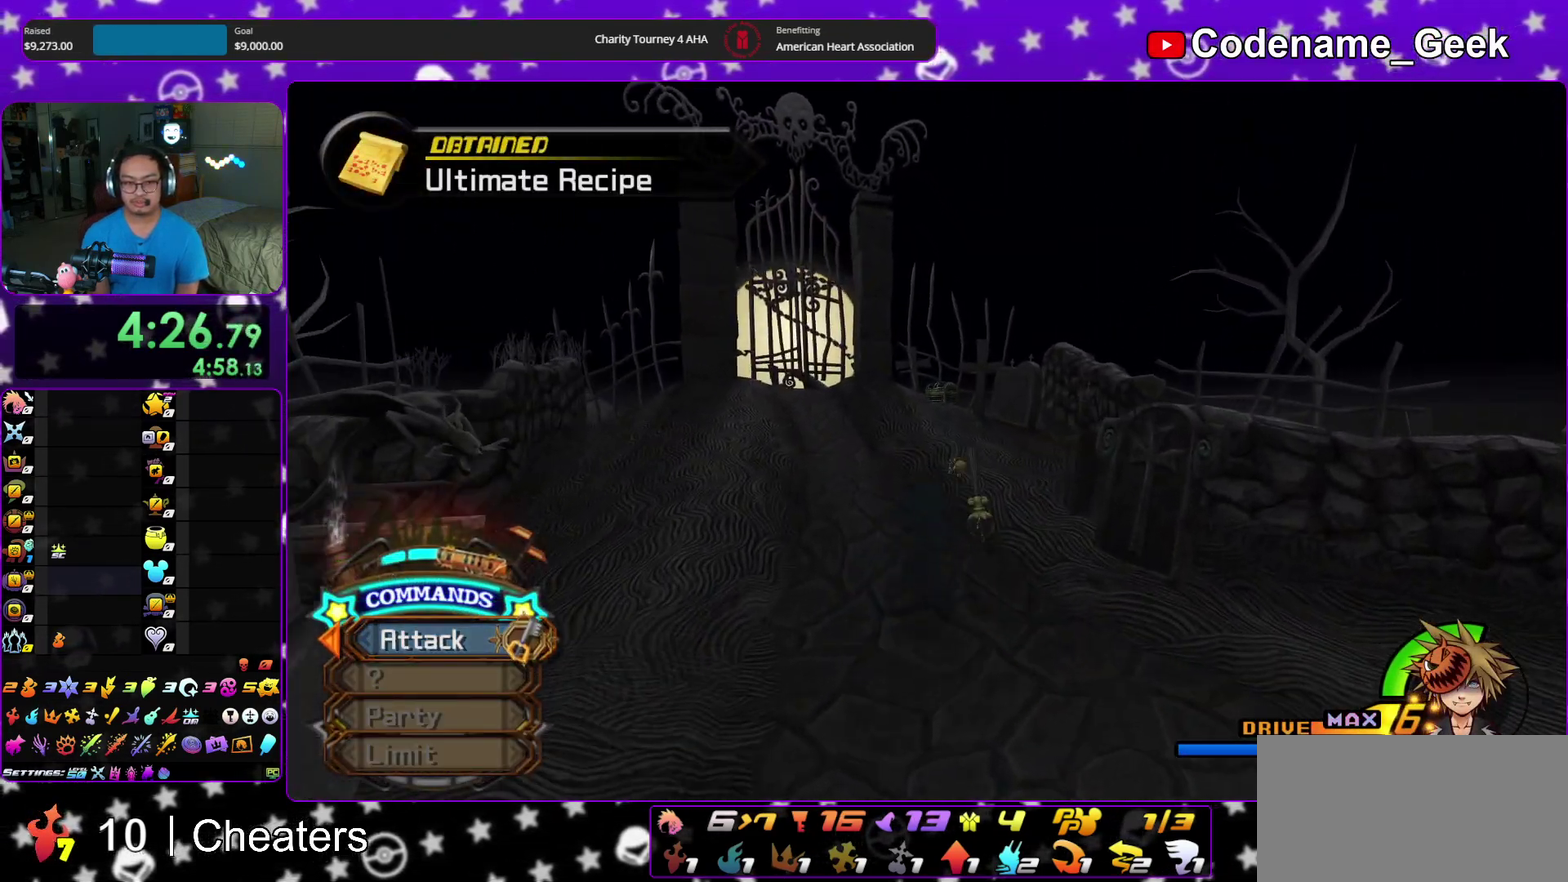
{"dt_ms": 300, "buttons": ["Y"], "left_stick": "up", "right_stick": "center", "events": [[50, "B", "up"], [133, "B", "down"], [267, "B", "up"], [283, "Y", "down"]]}
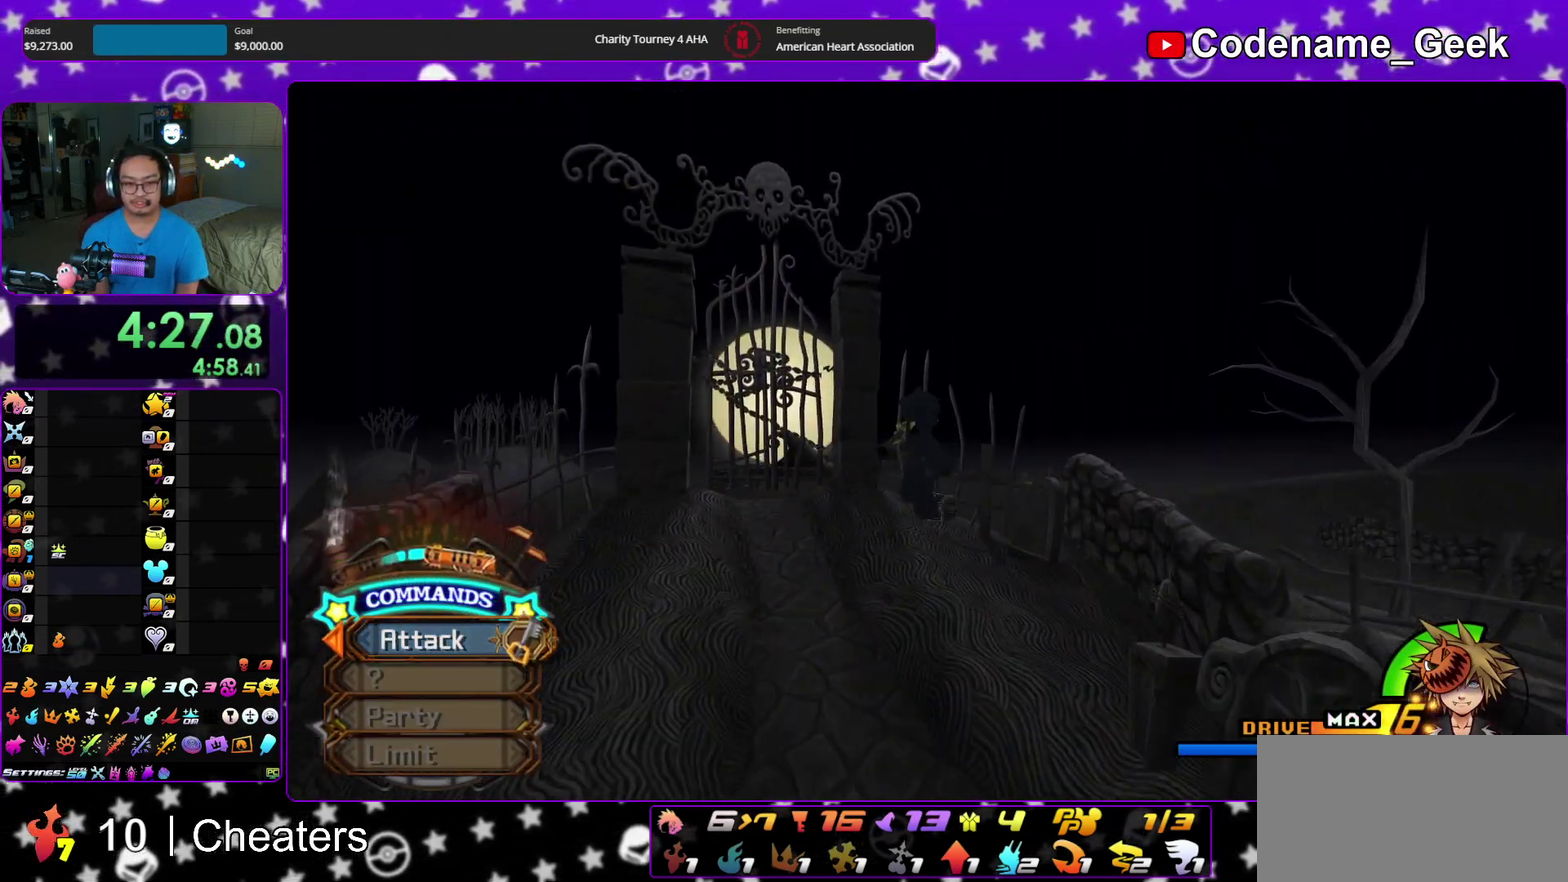
{"dt_ms": 600, "buttons": ["X"], "left_stick": "up-right", "right_stick": "right", "events": [[83, "right_stick", "down"], [133, "Y", "up"], [183, "right_stick", "center"], [300, "right_stick", "down-right"], [500, "X", "down"], [517, "left_stick", "up-right"], [533, "right_stick", "right"]]}
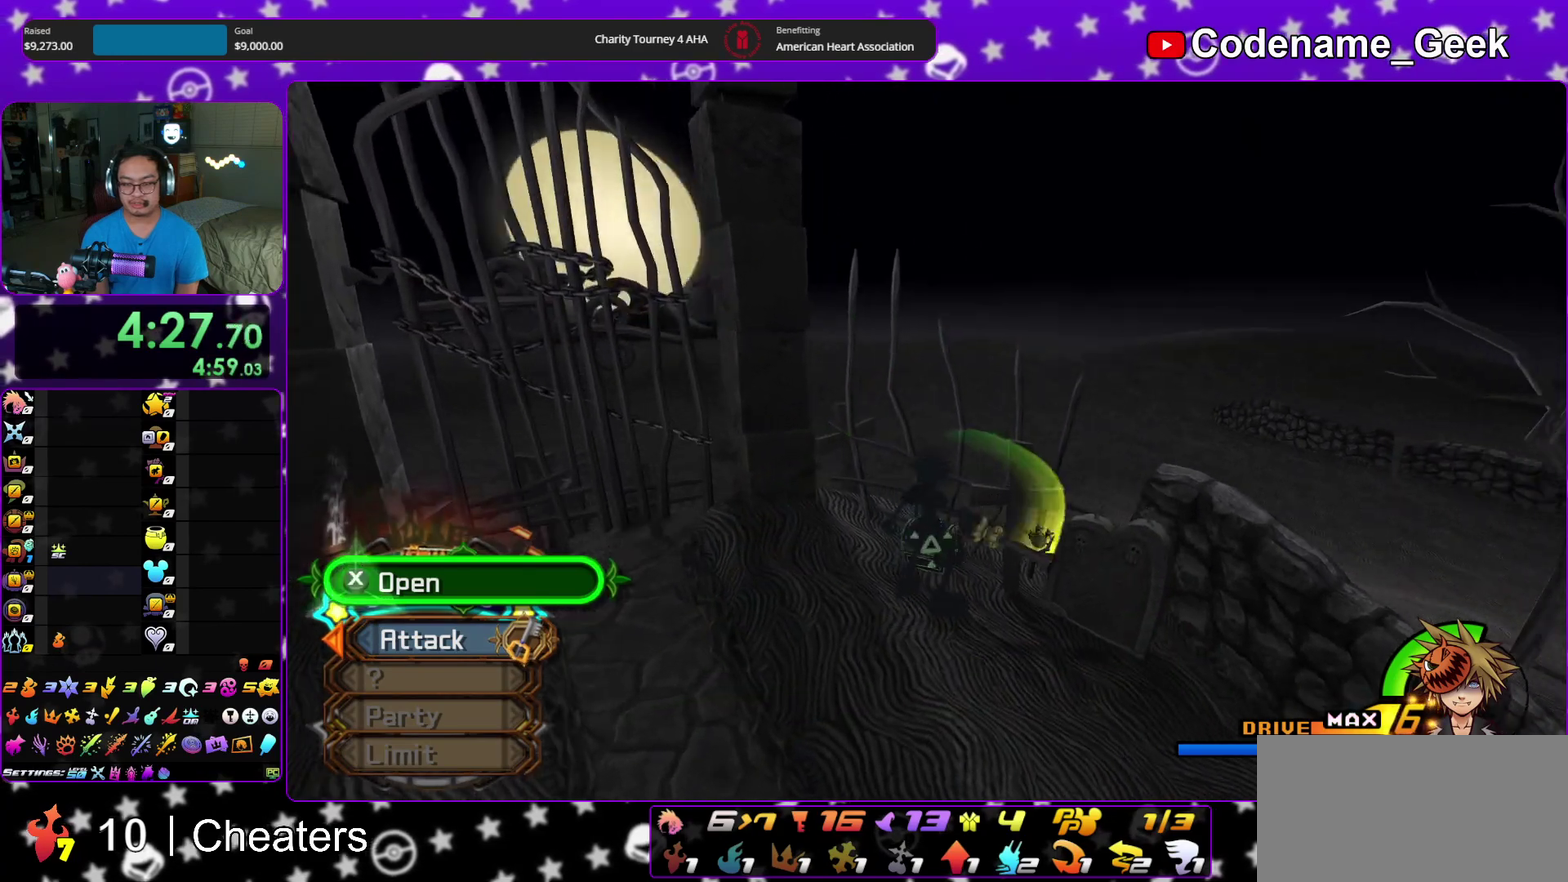
{"dt_ms": 400, "buttons": ["X"], "left_stick": "up-right", "right_stick": "center", "events": [[17, "X", "up"], [100, "X", "down"], [217, "X", "up"], [283, "X", "down"], [283, "right_stick", "center"]]}
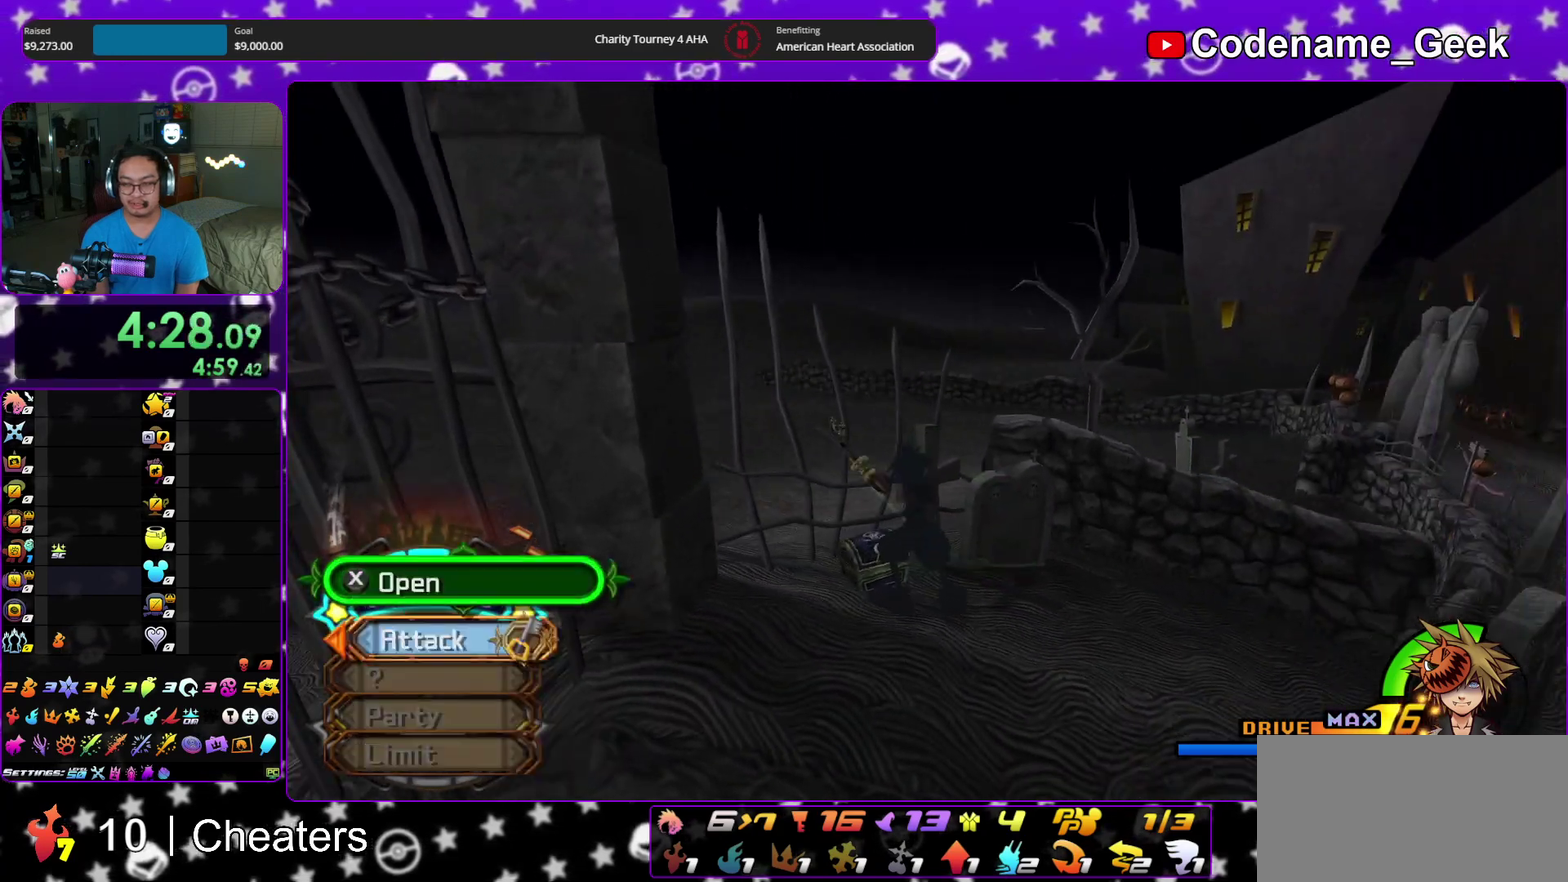
{"dt_ms": 500, "buttons": [], "left_stick": "center", "right_stick": "center", "events": [[17, "X", "up"], [50, "left_stick", "center"], [67, "X", "down"], [200, "X", "up"], [267, "right_stick", "down"], [317, "X", "down"], [317, "right_stick", "center"], [467, "X", "up"]]}
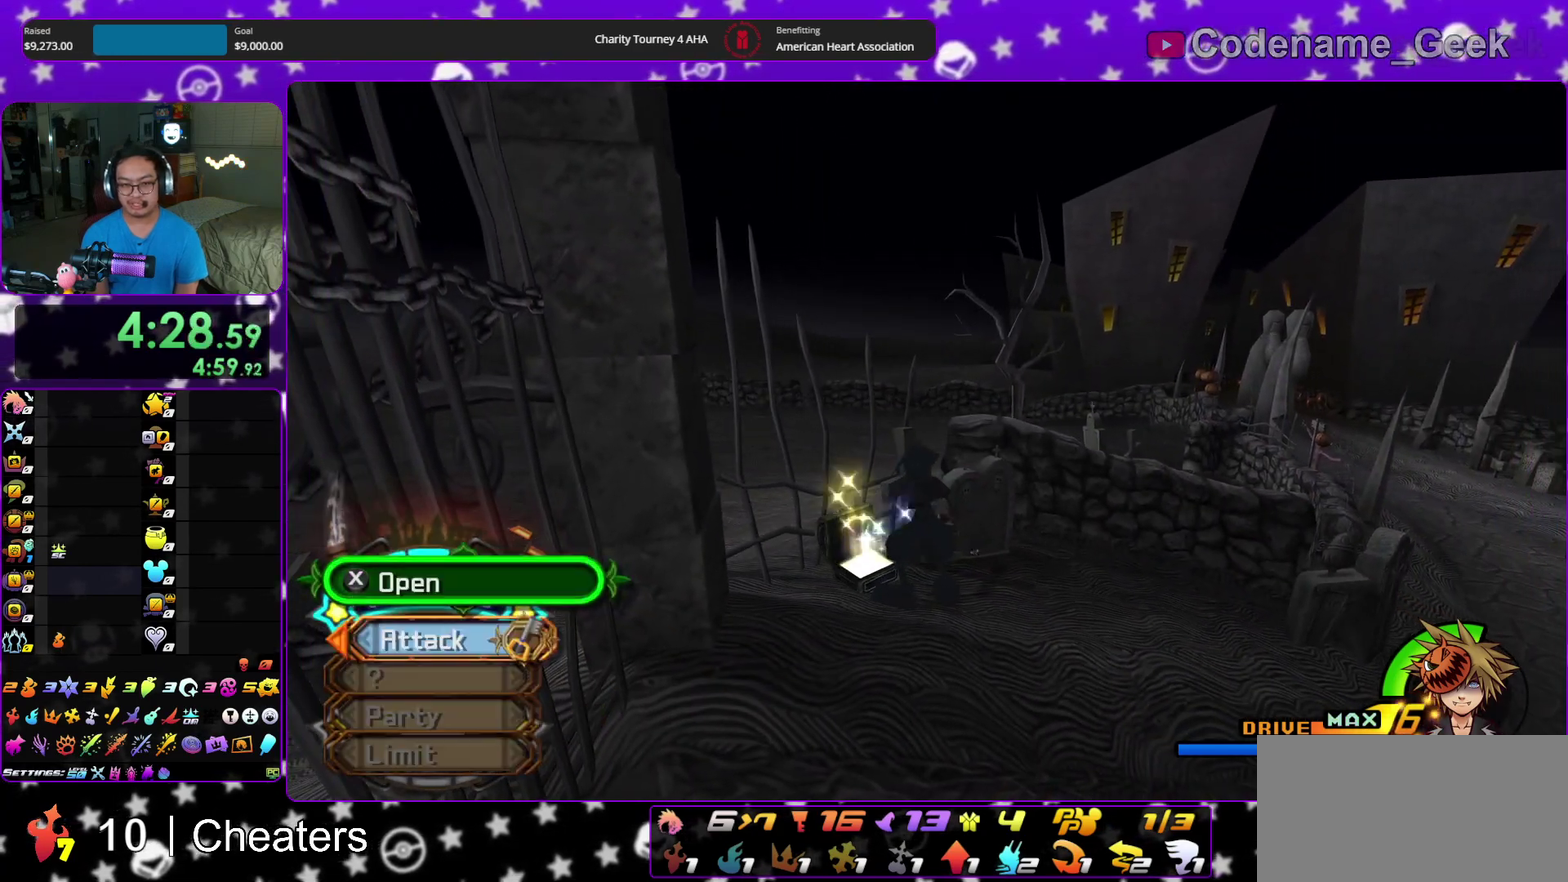
{"dt_ms": 500, "buttons": [], "left_stick": "up-right", "right_stick": "center", "events": [[33, "right_stick", "down-right"], [50, "left_stick", "right"], [150, "right_stick", "center"], [200, "Y", "down"], [283, "Y", "up"], [400, "Y", "down"], [483, "Y", "up"], [500, "left_stick", "up-right"]]}
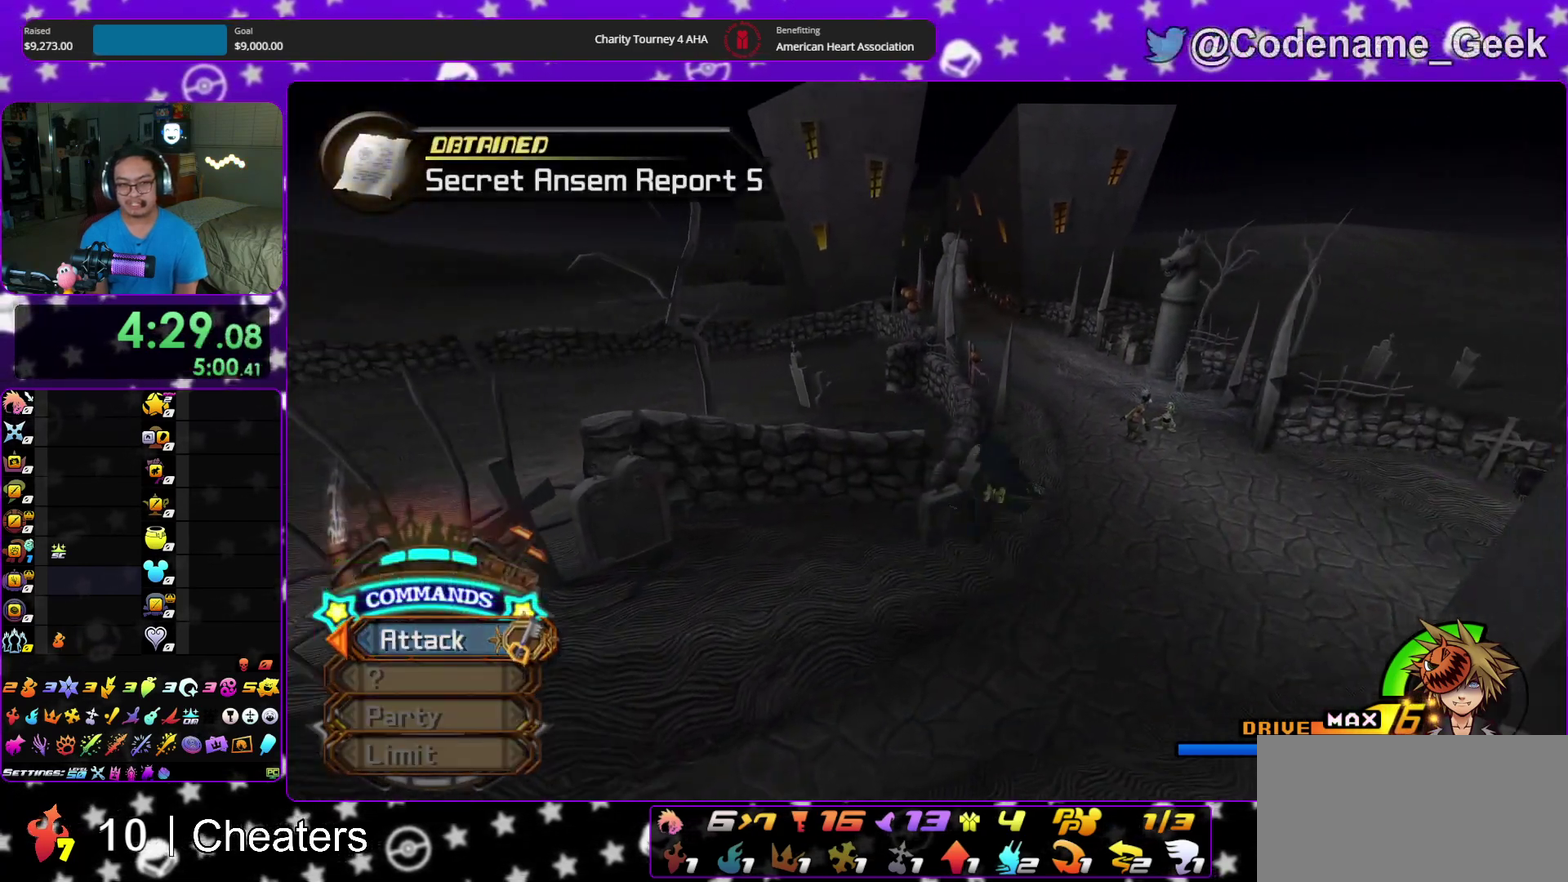
{"dt_ms": 400, "buttons": ["B"], "left_stick": "up", "right_stick": "center", "events": [[83, "Y", "down"], [133, "left_stick", "up"], [183, "Y", "up"], [383, "B", "down"]]}
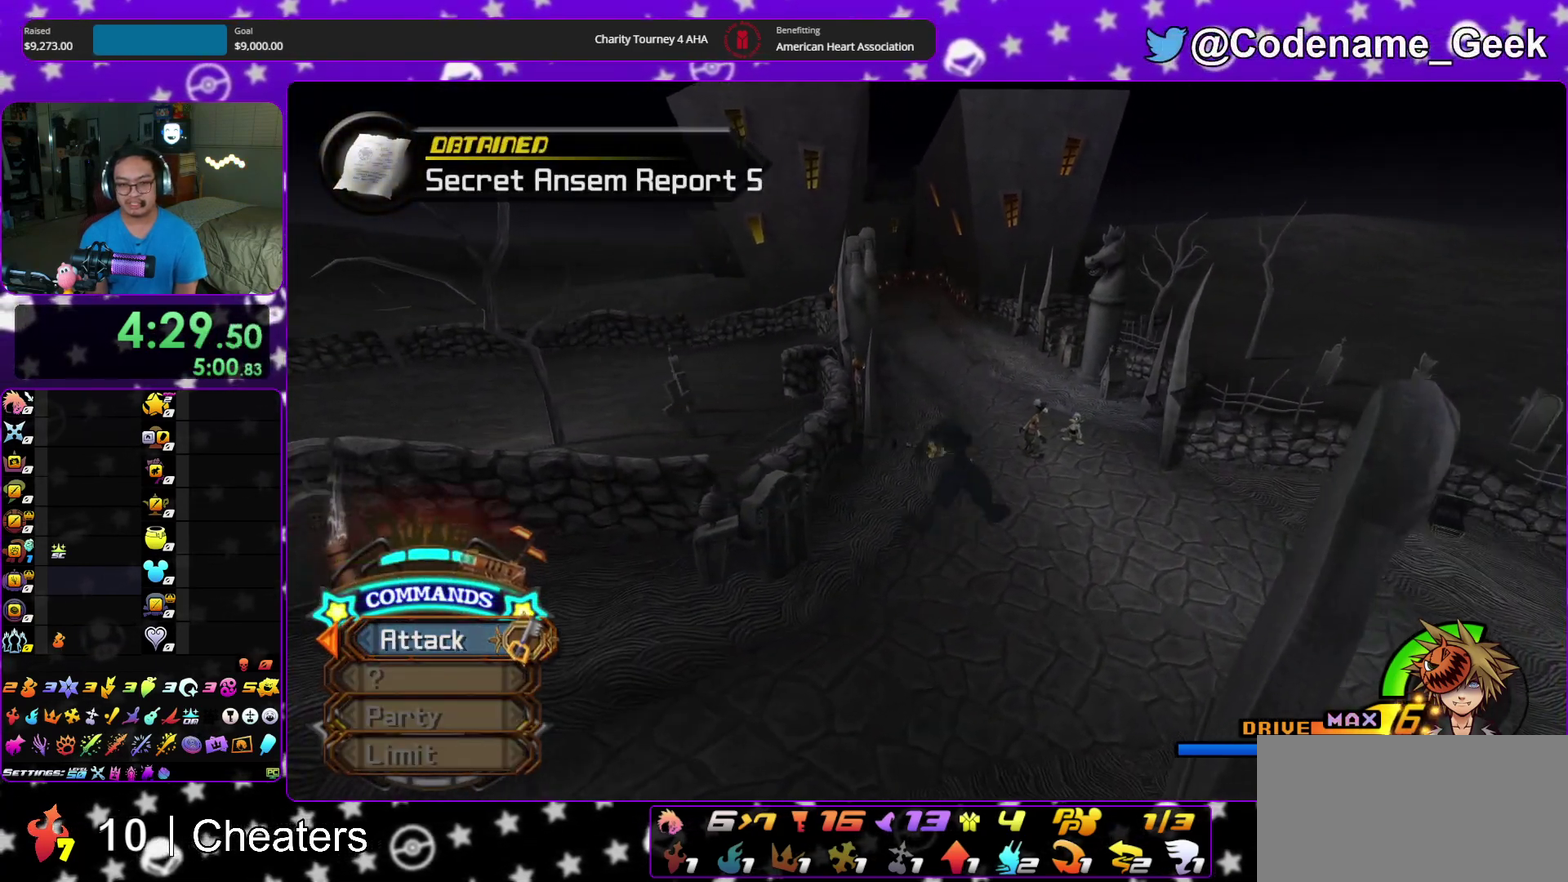
{"dt_ms": 600, "buttons": ["Y"], "left_stick": "up", "right_stick": "center"}
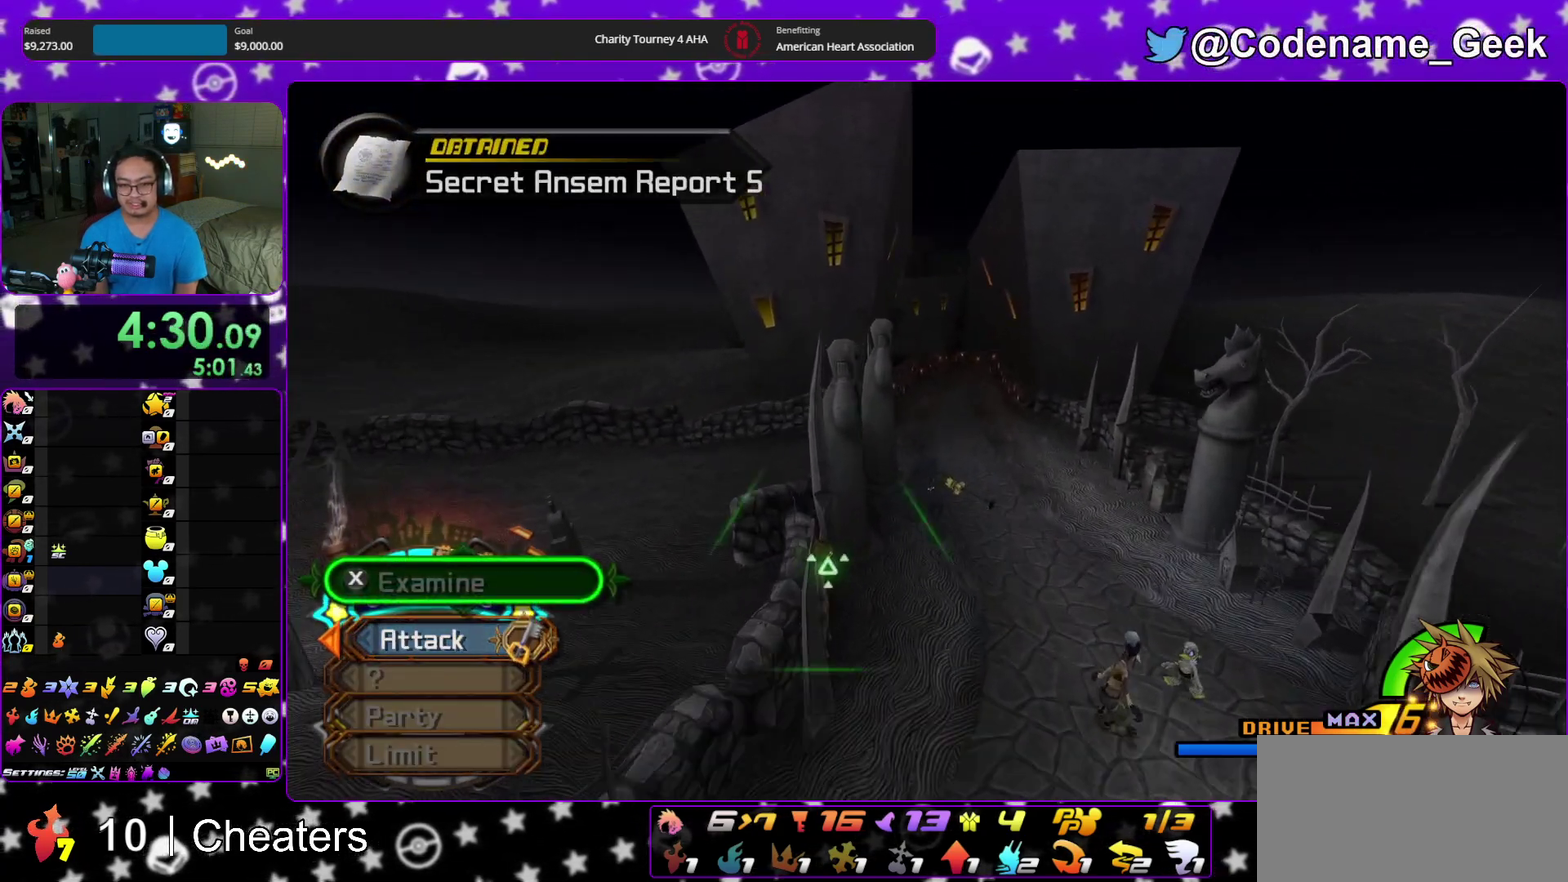
{"dt_ms": 300, "buttons": ["Y"], "left_stick": "up", "right_stick": "center"}
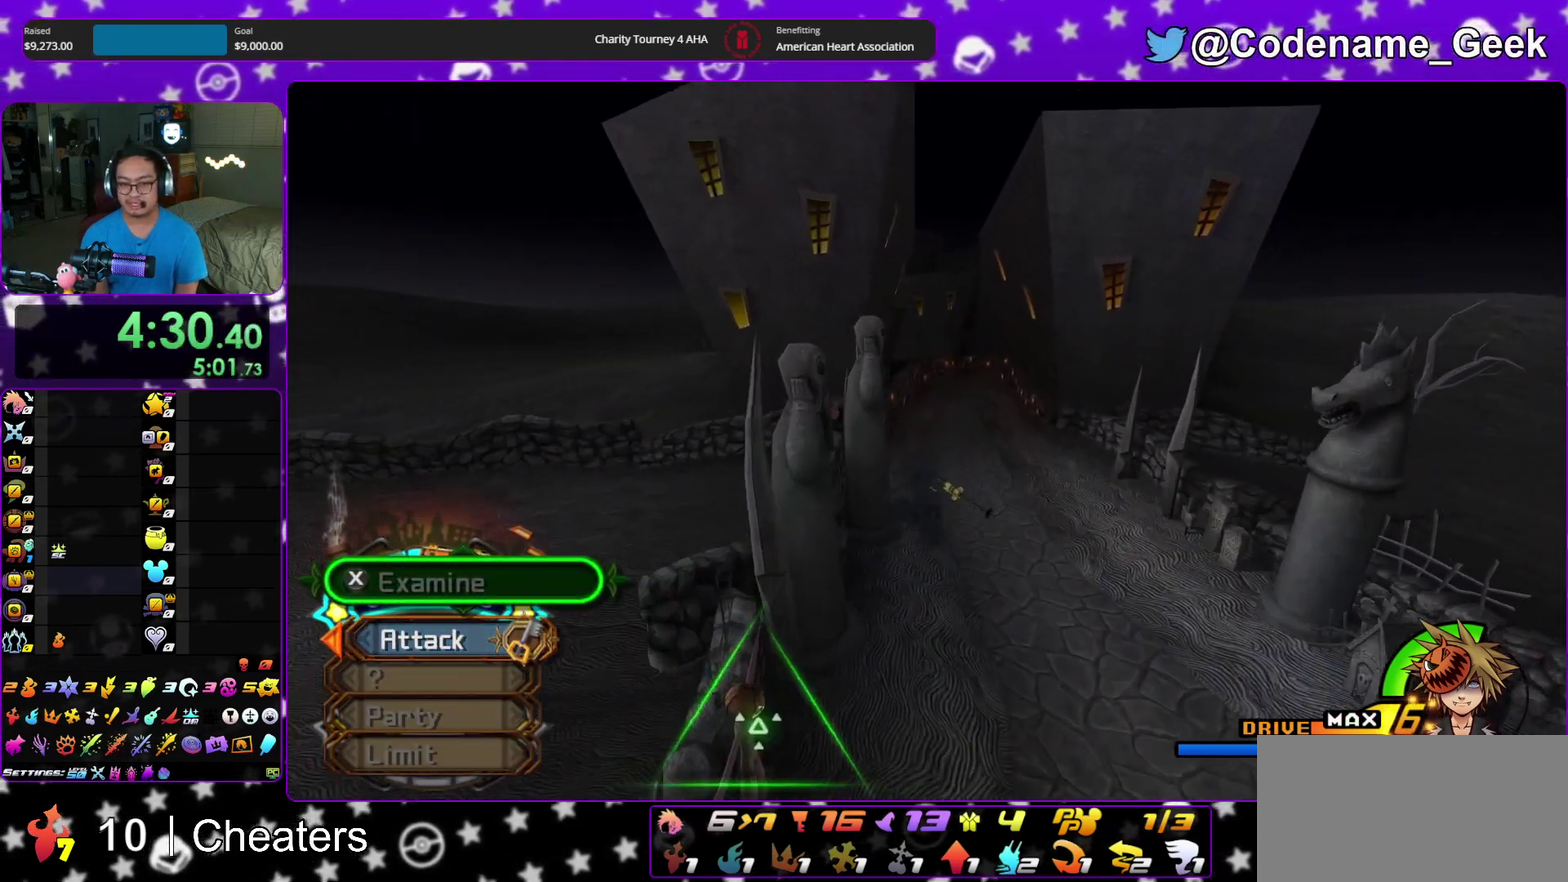
{"dt_ms": 900, "buttons": ["Y"], "left_stick": "up", "right_stick": "center", "events": []}
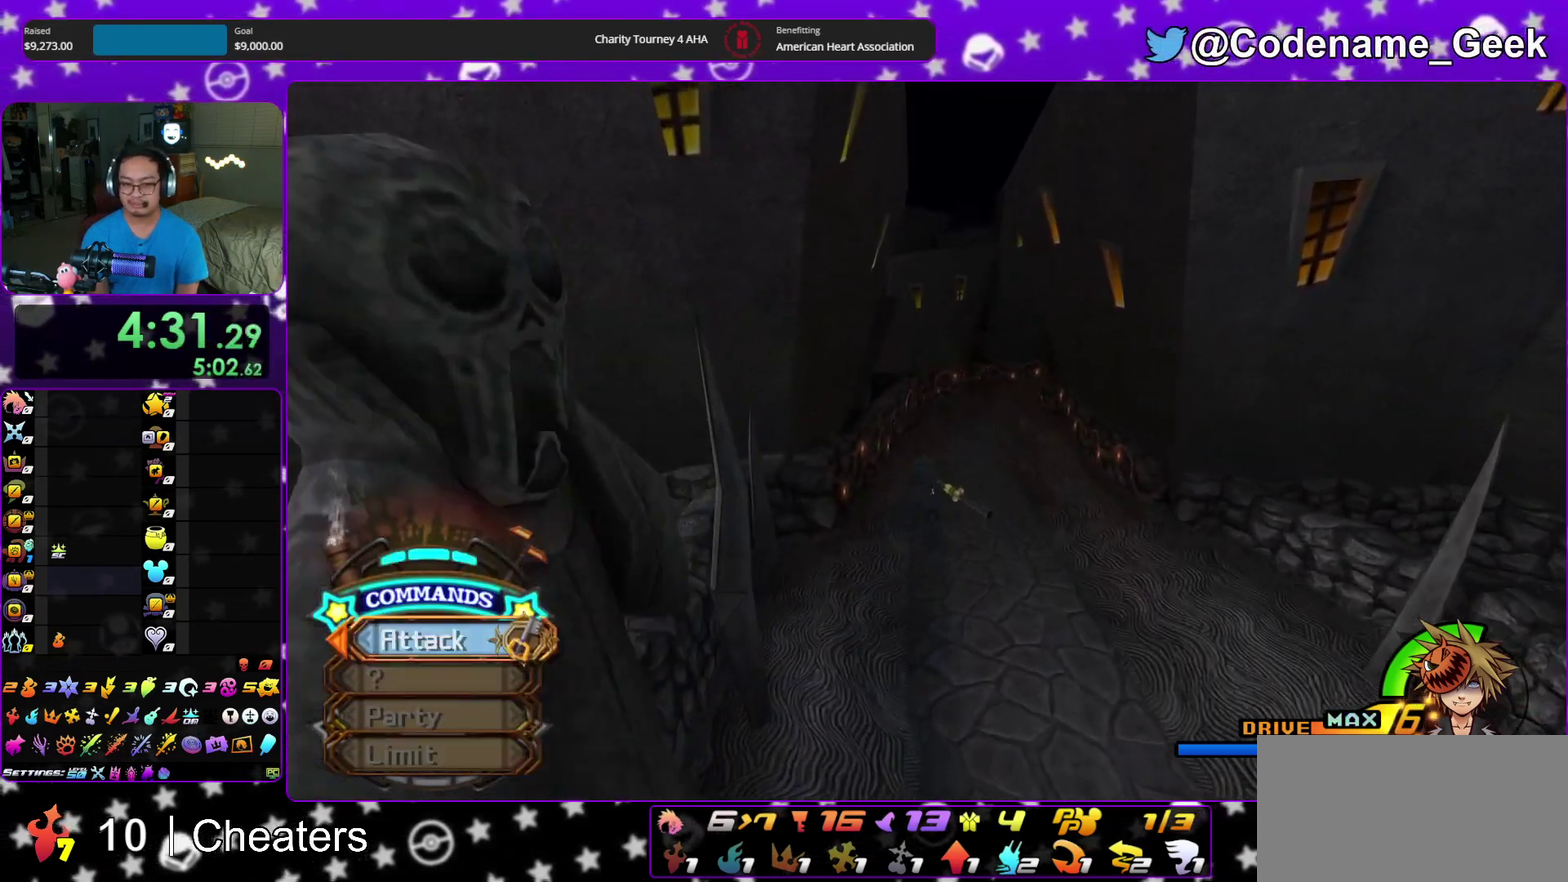
{"dt_ms": 300, "buttons": ["Y"], "left_stick": "up", "right_stick": "center", "events": []}
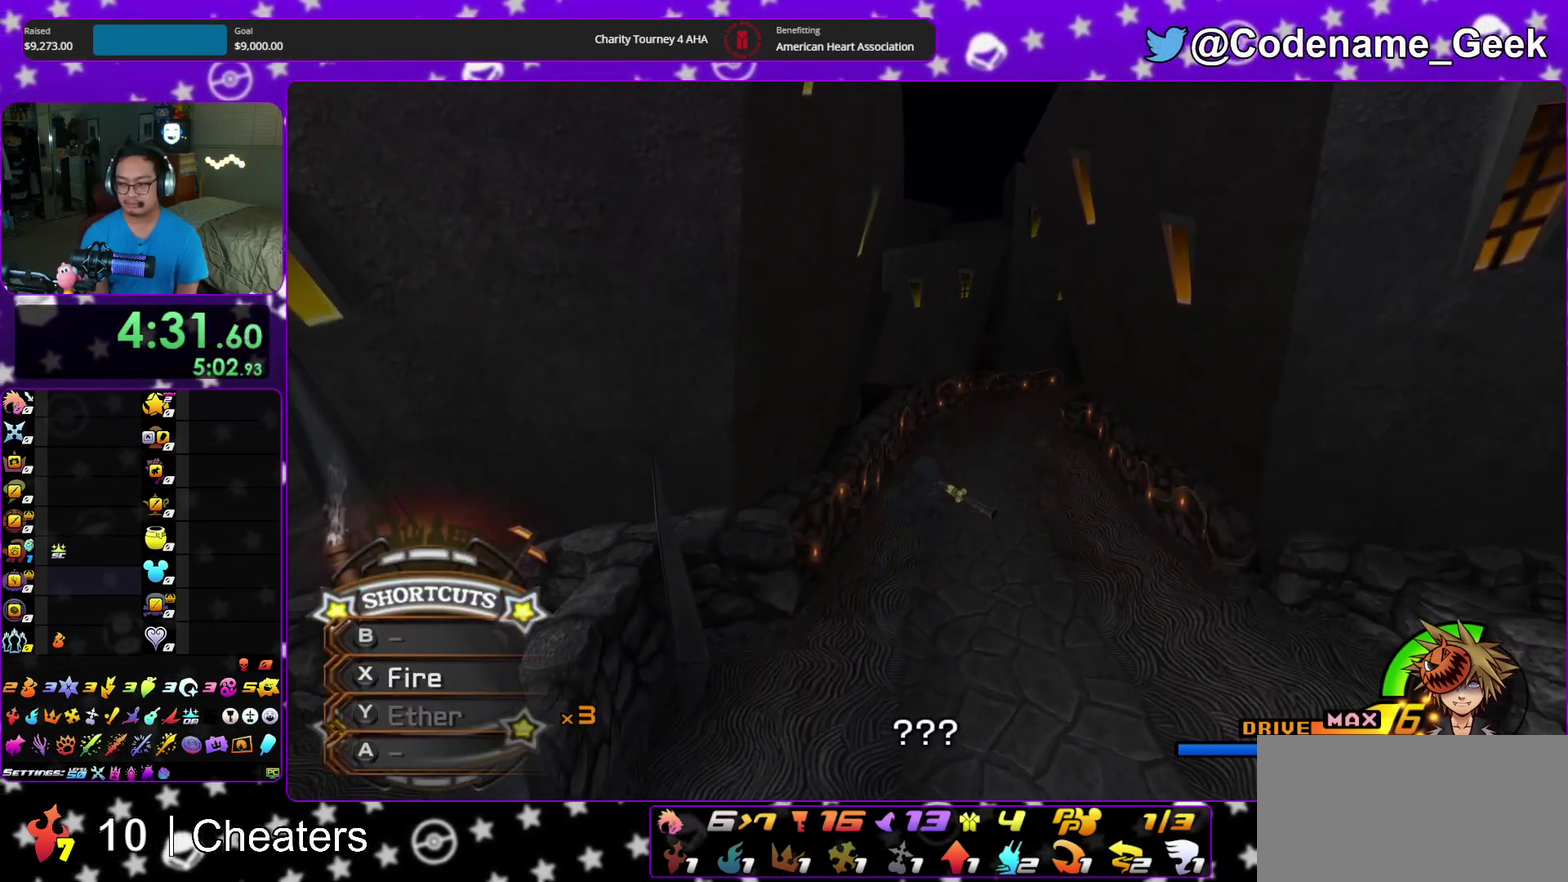
{"dt_ms": 600, "buttons": ["B"], "left_stick": "up", "right_stick": "center", "events": [[350, "X", "down"], [417, "A", "down"], [433, "X", "up"], [450, "Y", "up"], [517, "A", "up"], [517, "B", "down"]]}
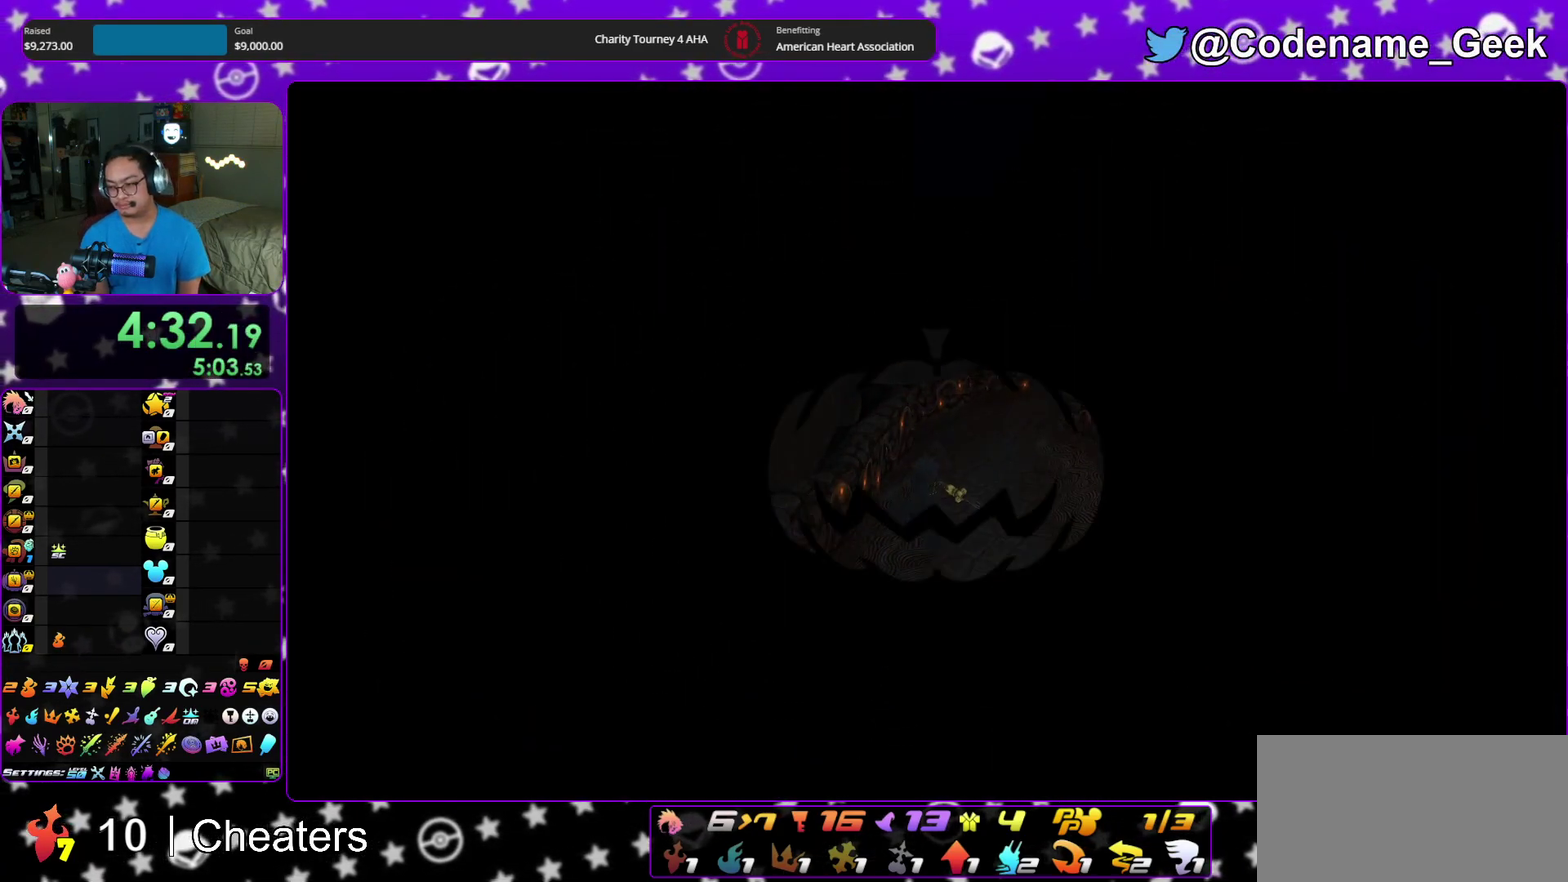
{"dt_ms": 400, "buttons": ["A", "B"], "left_stick": "center", "right_stick": "center", "events": [[33, "A", "down"], [33, "B", "up"], [117, "B", "down"], [117, "left_stick", "center"], [150, "A", "up"], [250, "A", "down"]]}
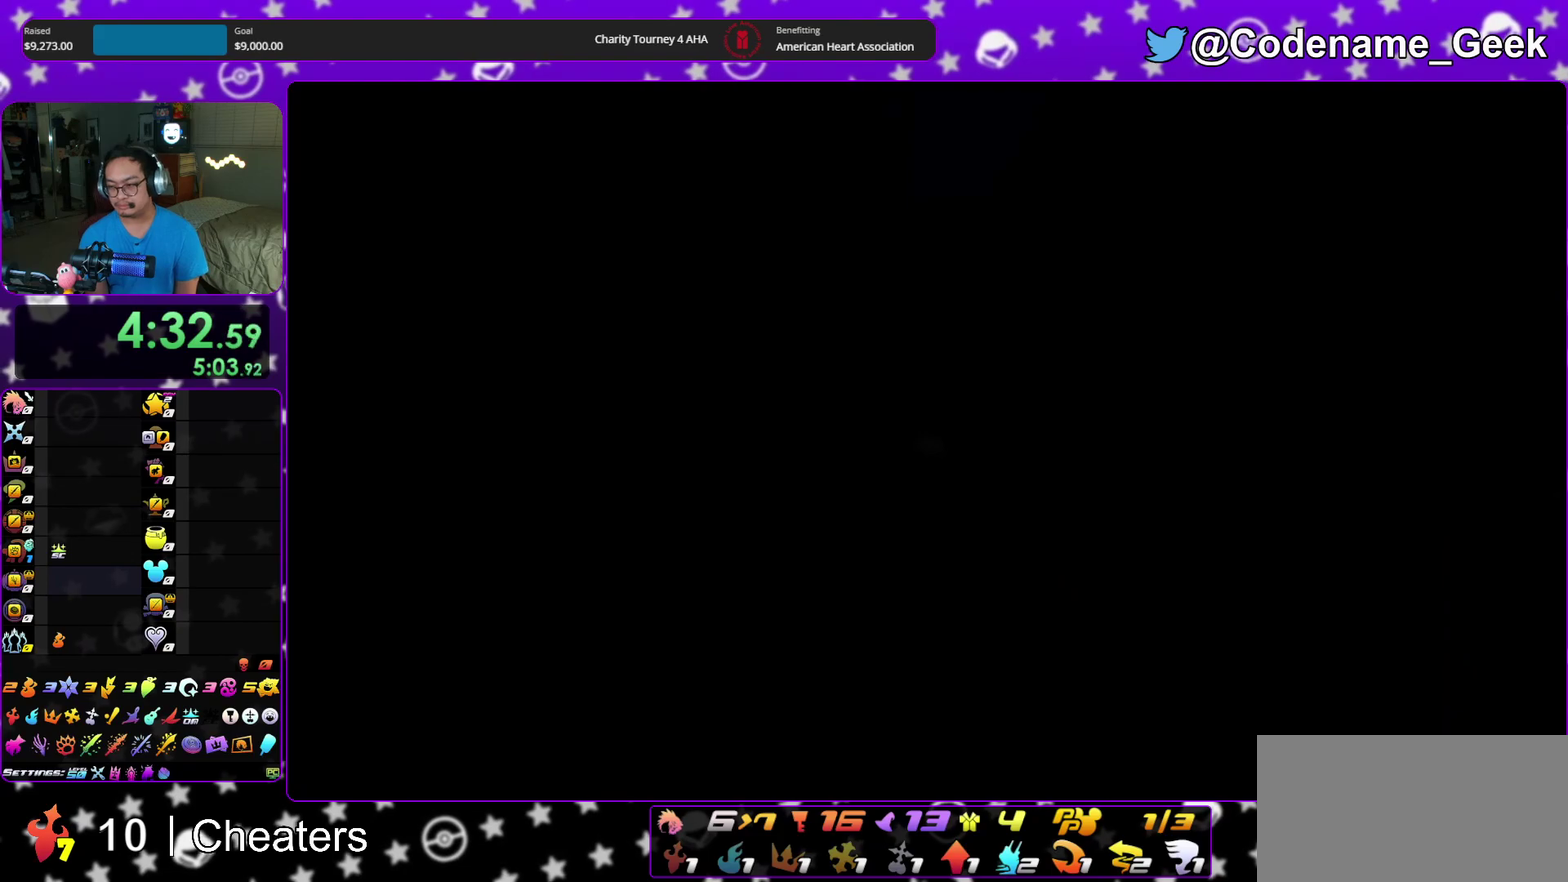
{"dt_ms": 500, "buttons": ["A", "B"], "left_stick": "center", "right_stick": "center", "events": [[17, "A", "up"], [100, "A", "down"], [167, "A", "up"], [217, "A", "down"], [300, "A", "up"], [500, "A", "down"]]}
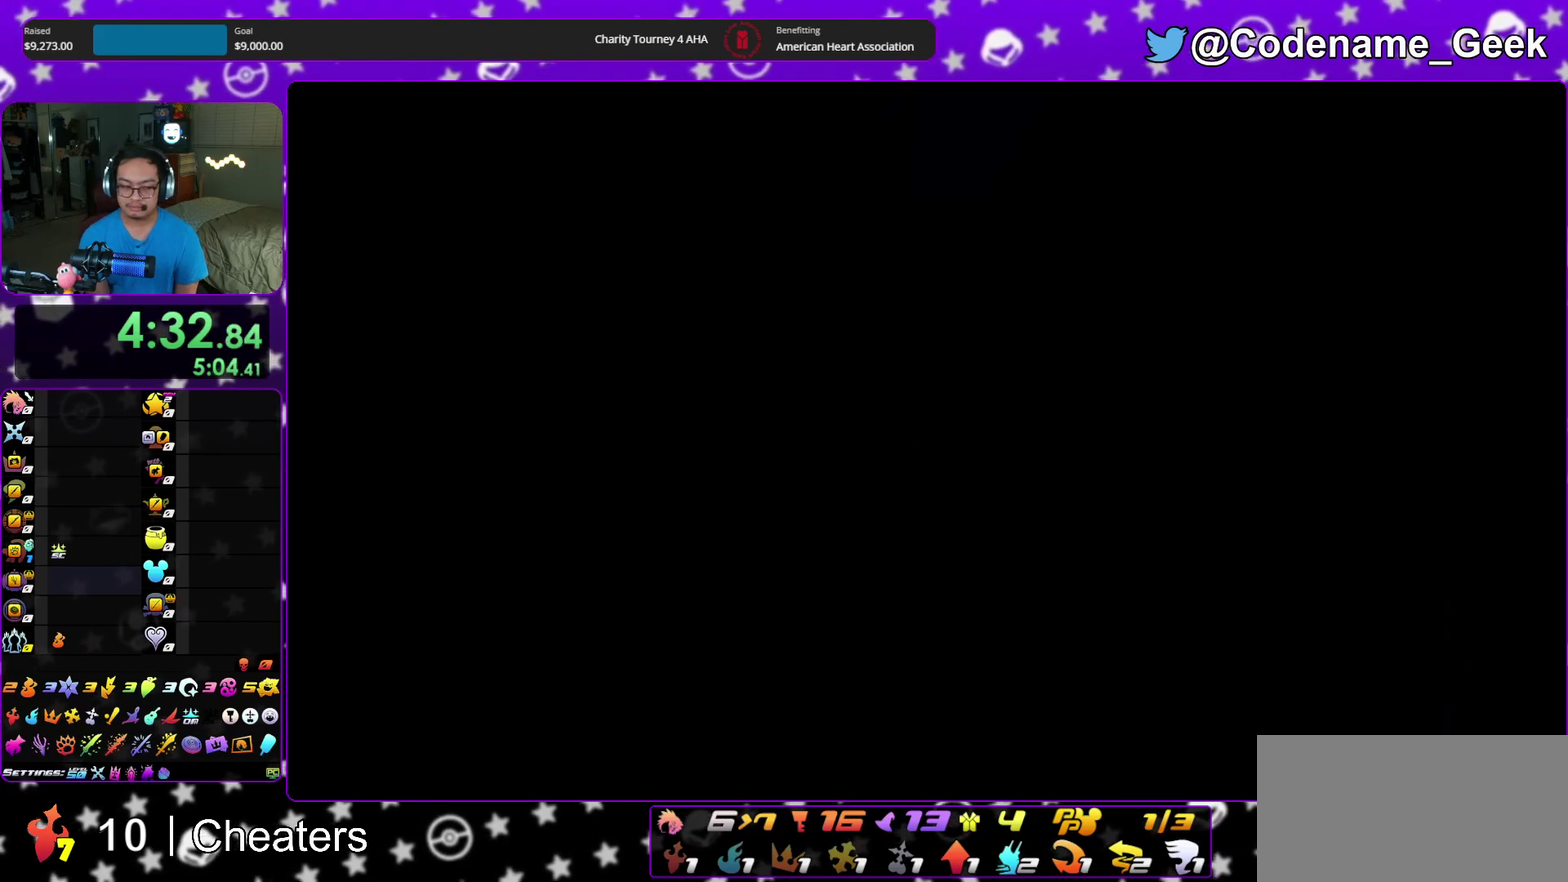
{"dt_ms": 300, "buttons": ["A", "B"], "left_stick": "down", "right_stick": "center", "events": [[50, "A", "up"], [67, "left_stick", "down"], [150, "A", "down"], [200, "A", "up"], [283, "A", "down"]]}